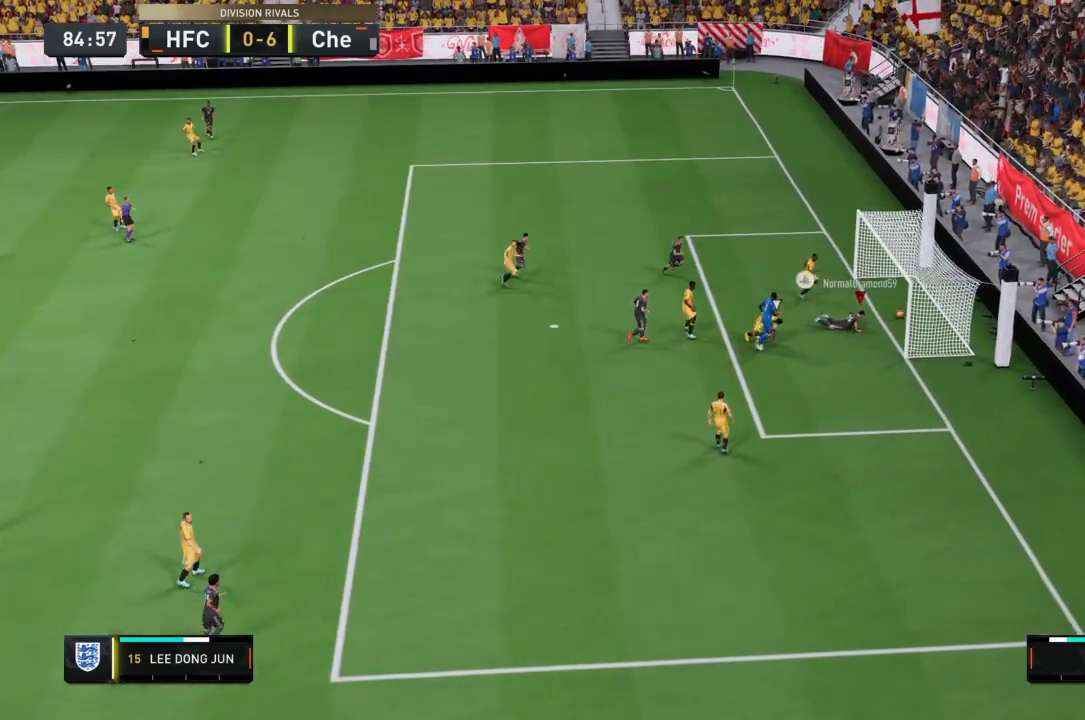
Gameplay with a controller (PlayStation layout); each line is a JSON object with the inputs held at the frame after it. "events" lists button and stick changes between this image and that frame as [ms after this image, input, new state], when the widget could be followed in between. Not read: L3 R3.
{"buttons": ["R2"], "left_stick": "center", "right_stick": "center", "events": [[433, "left_stick", "center"]]}
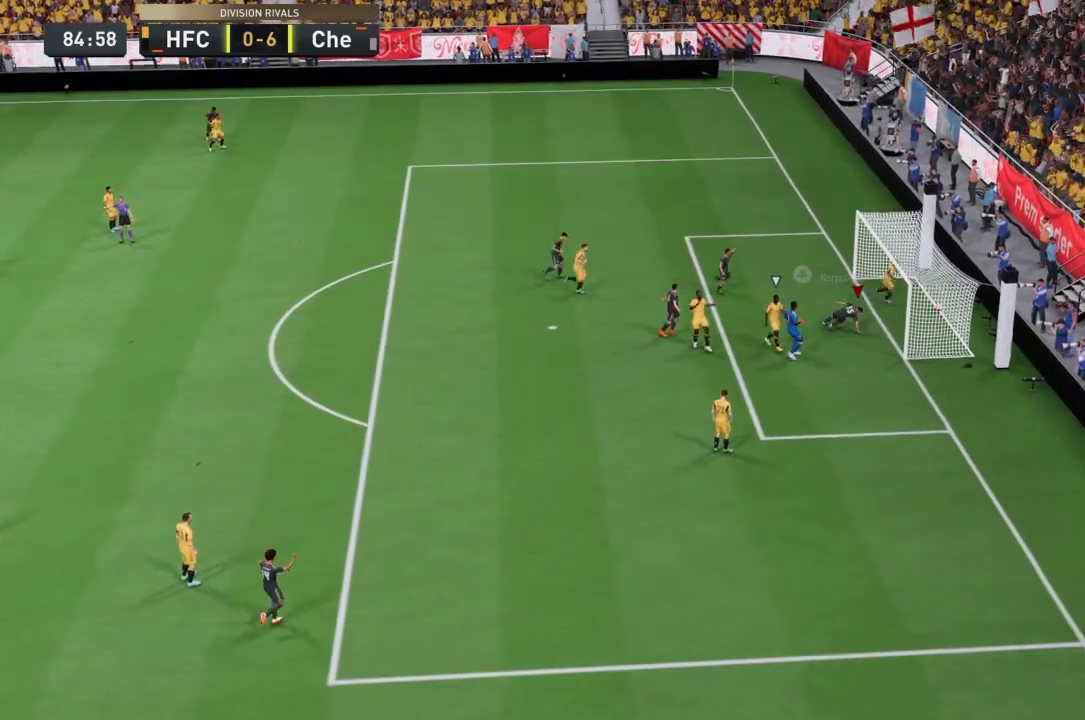
{"buttons": [], "left_stick": "center", "right_stick": "center", "events": [[100, "R2", "up"]]}
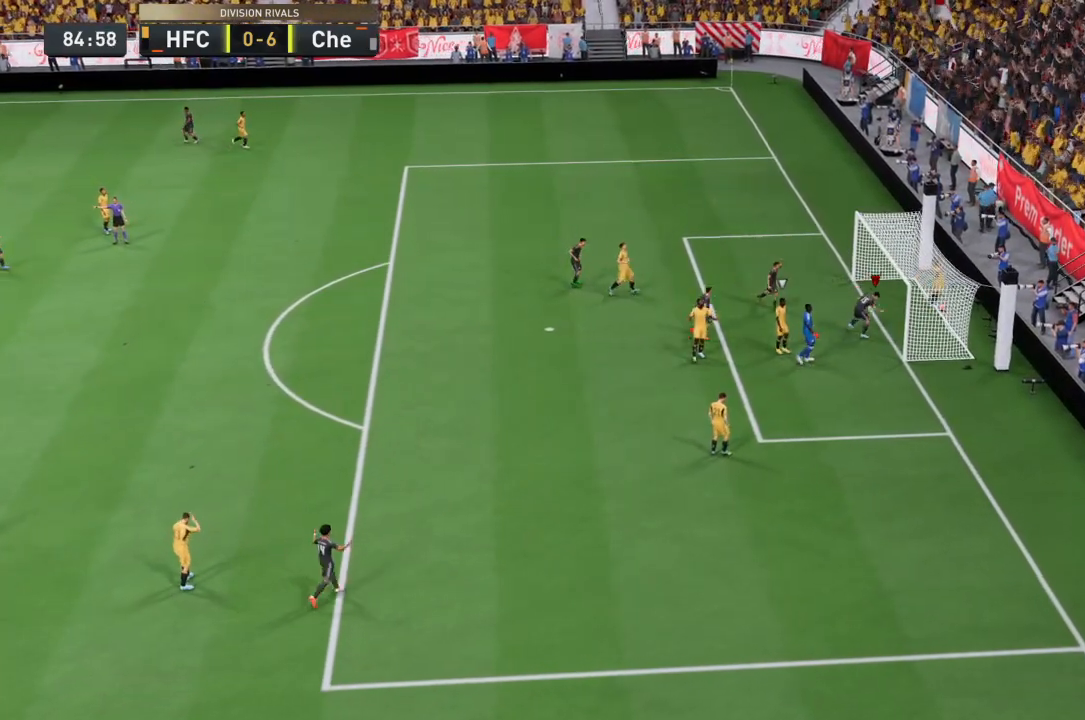
{"buttons": [], "left_stick": "down-right", "right_stick": "center", "events": [[333, "left_stick", "down-right"]]}
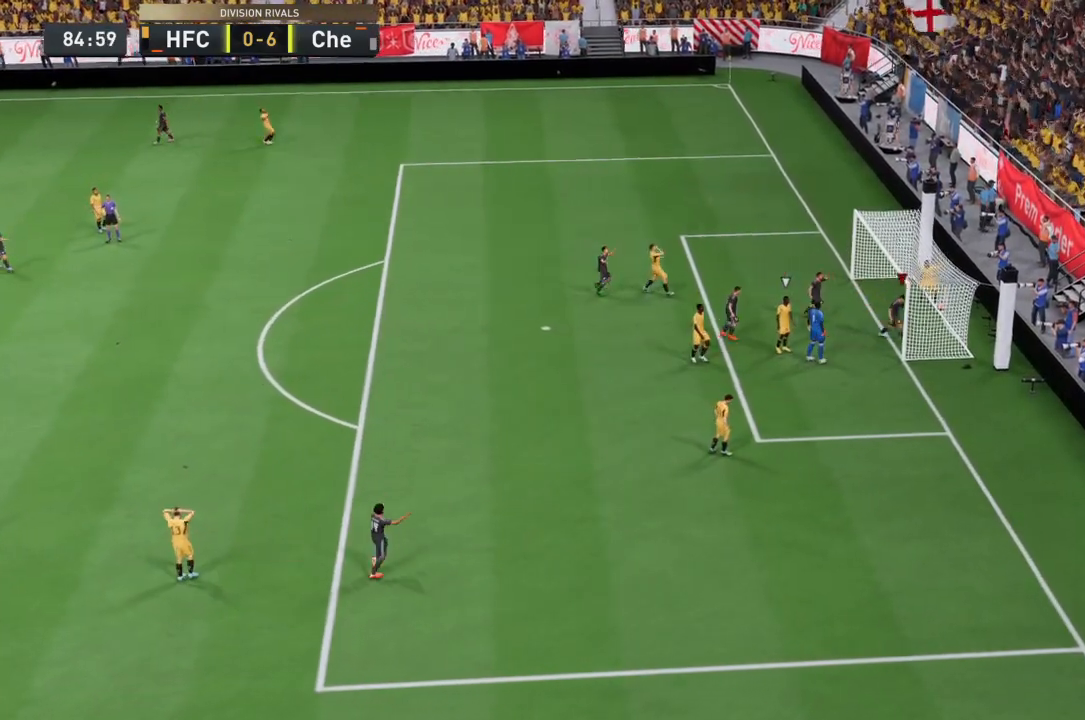
{"buttons": [], "left_stick": "up-left", "right_stick": "center", "events": [[234, "left_stick", "up-left"]]}
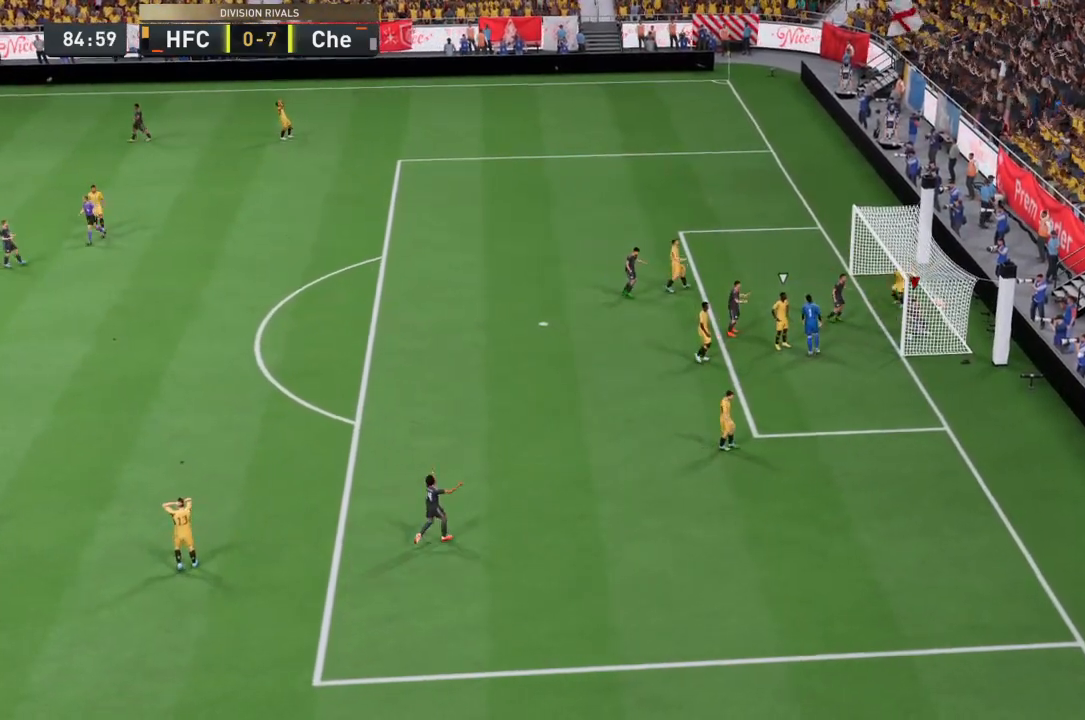
{"buttons": [], "left_stick": "up-left", "right_stick": "center", "events": []}
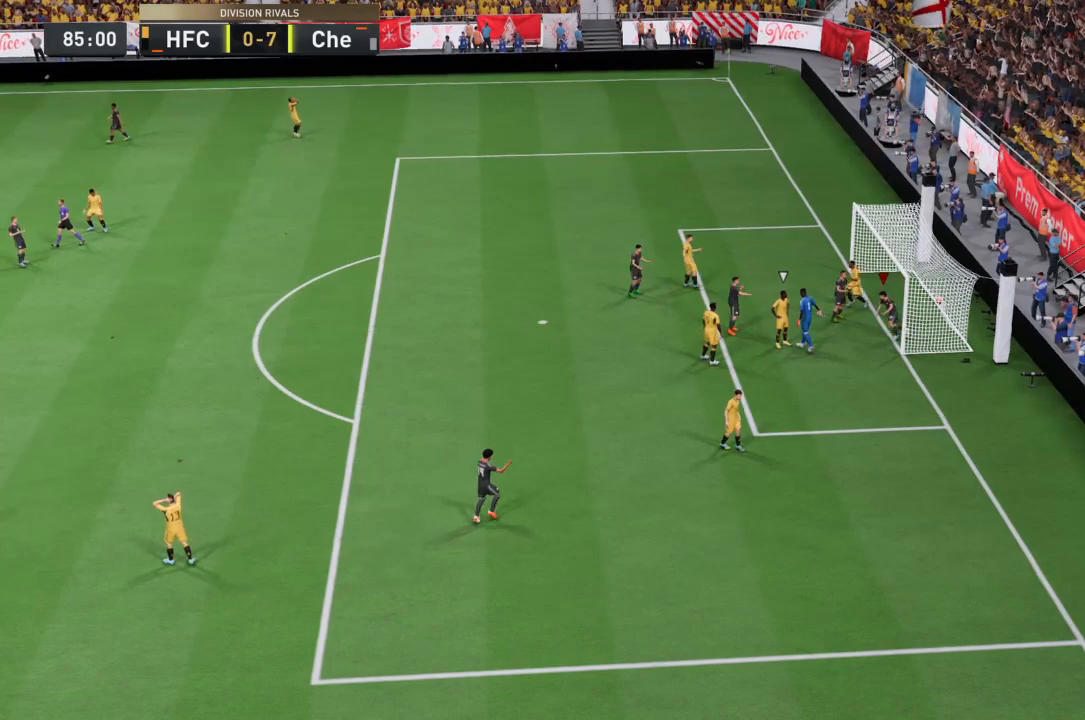
{"buttons": ["L1"], "left_stick": "up-left", "right_stick": "center"}
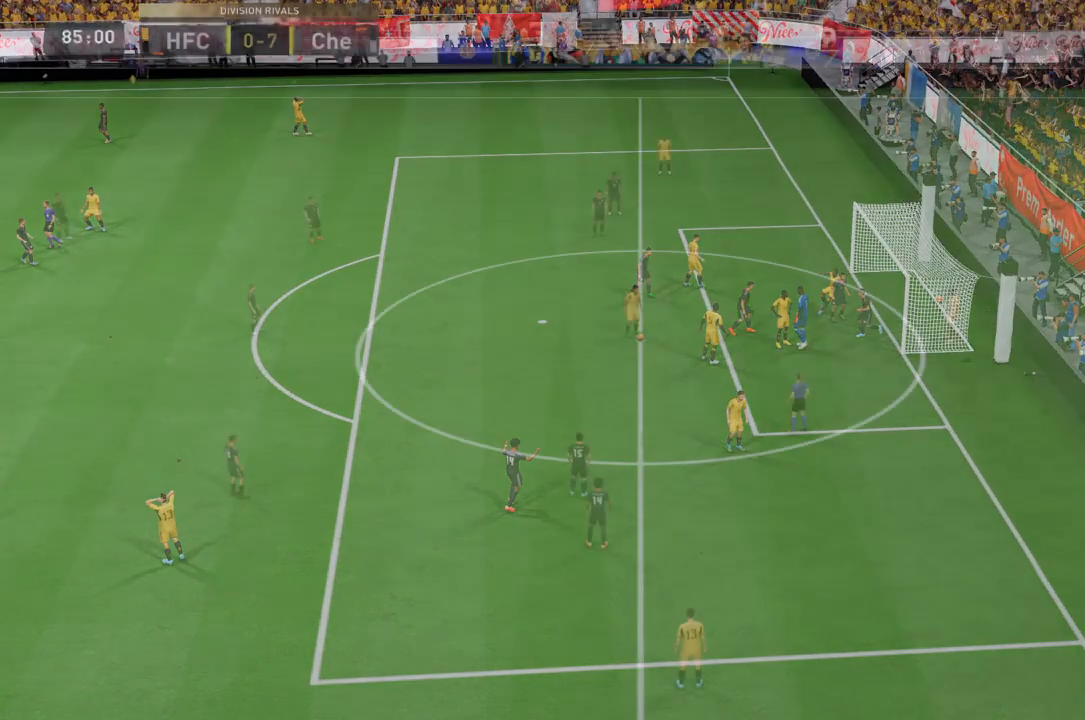
{"buttons": [], "left_stick": "left", "right_stick": "center", "events": [[166, "R1", "down"], [300, "L1", "up"], [367, "L1", "down"], [367, "R1", "up"], [400, "R1", "down"], [500, "L1", "up"], [500, "R1", "up"], [500, "left_stick", "left"]]}
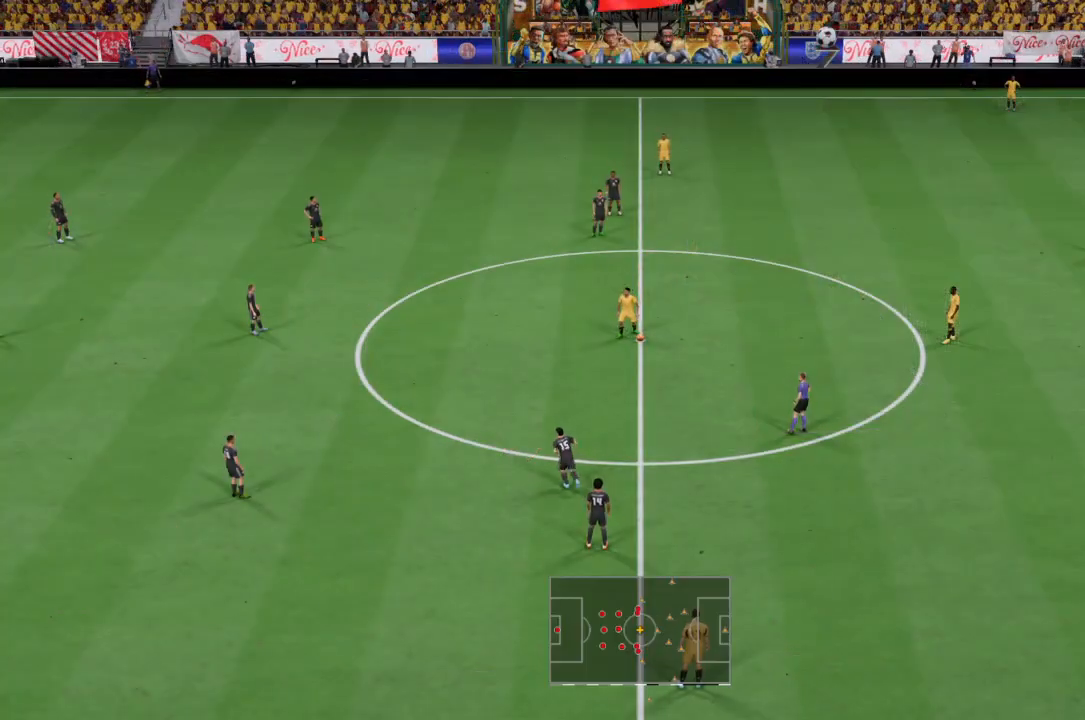
{"buttons": ["R2"], "left_stick": "center", "right_stick": "center", "events": [[167, "left_stick", "center"], [200, "R2", "down"]]}
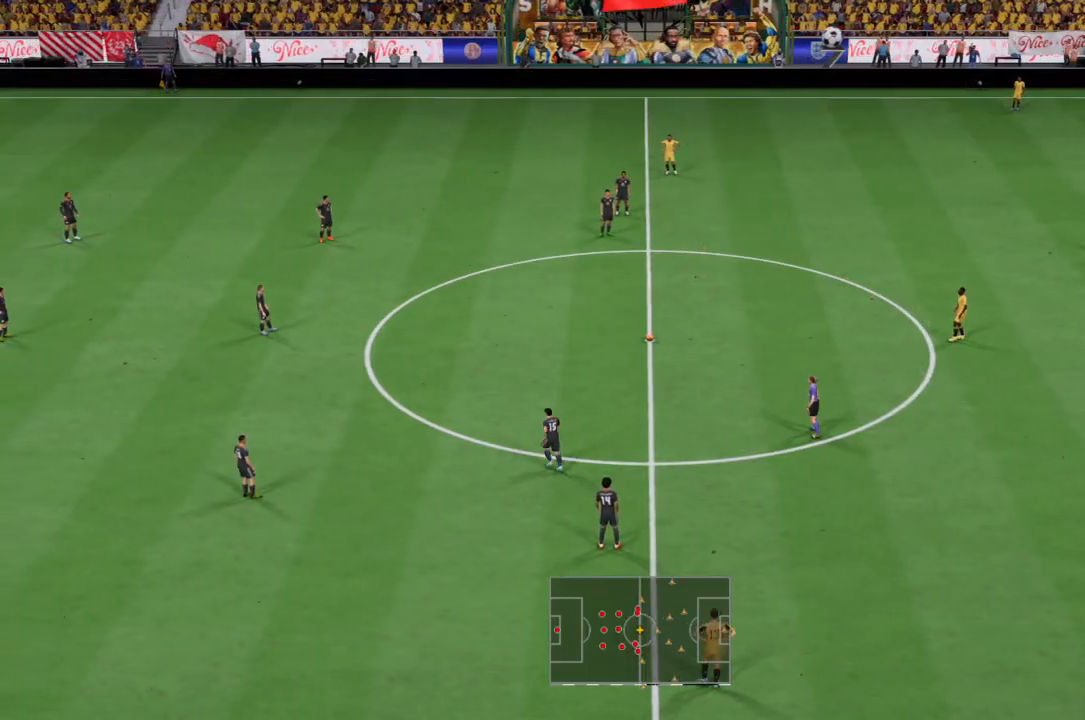
{"buttons": [], "left_stick": "center", "right_stick": "center"}
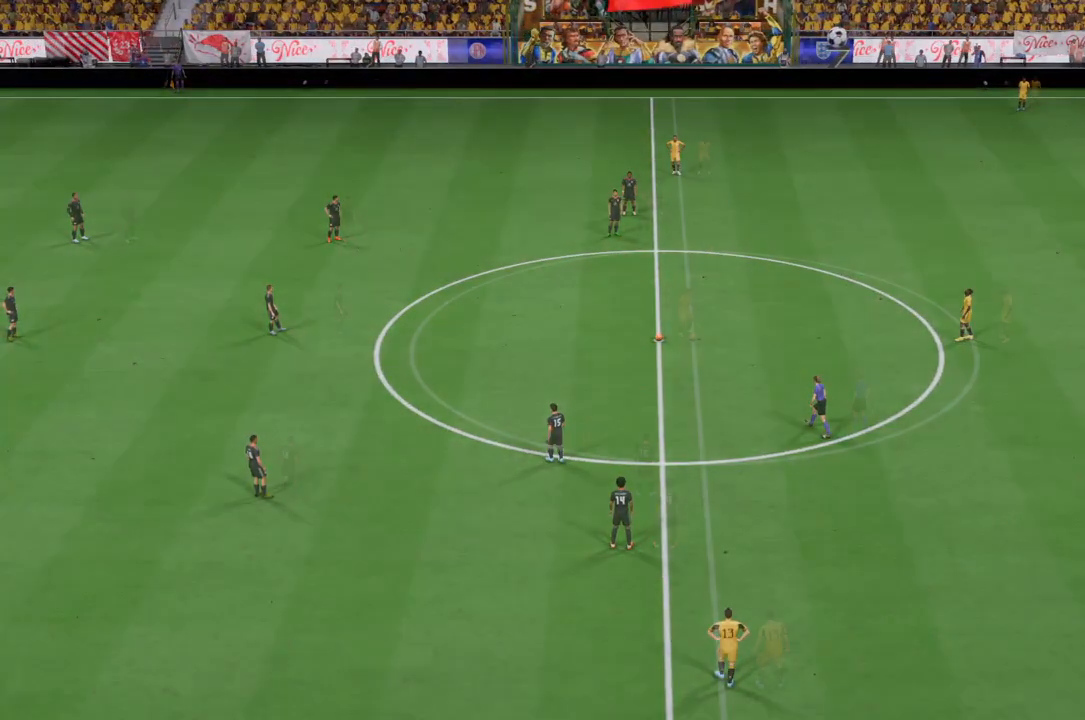
{"buttons": ["R2"], "left_stick": "center", "right_stick": "center", "events": [[33, "R2", "down"]]}
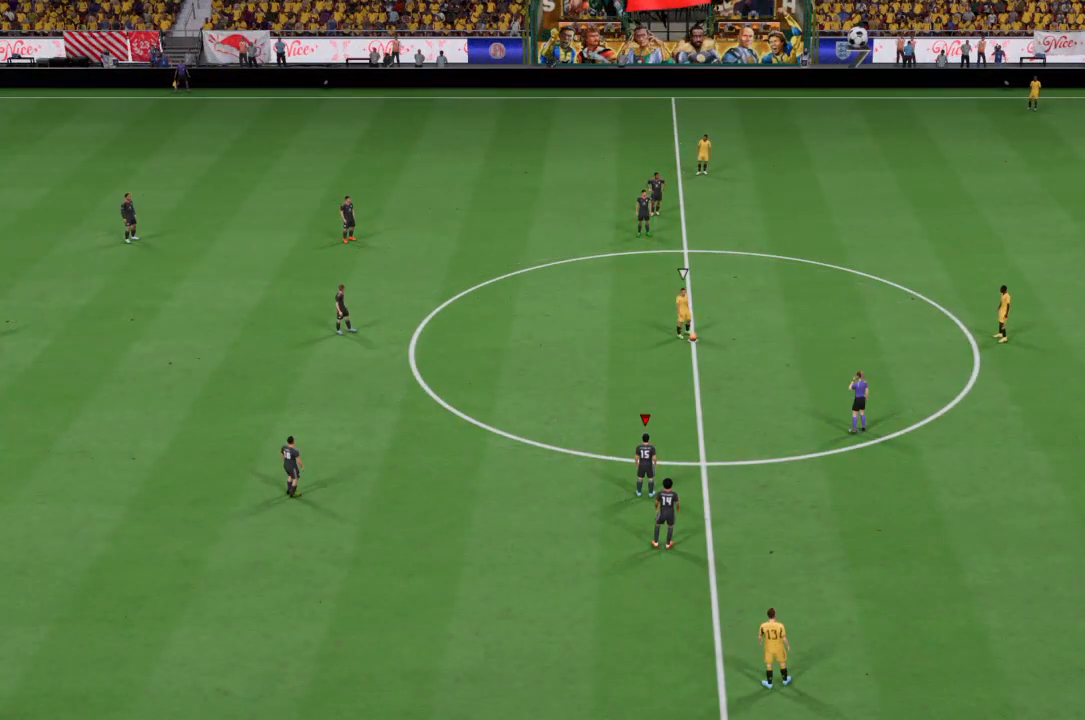
{"buttons": ["CROSS", "R2"], "left_stick": "right", "right_stick": "center", "events": [[166, "CROSS", "down"], [500, "left_stick", "right"]]}
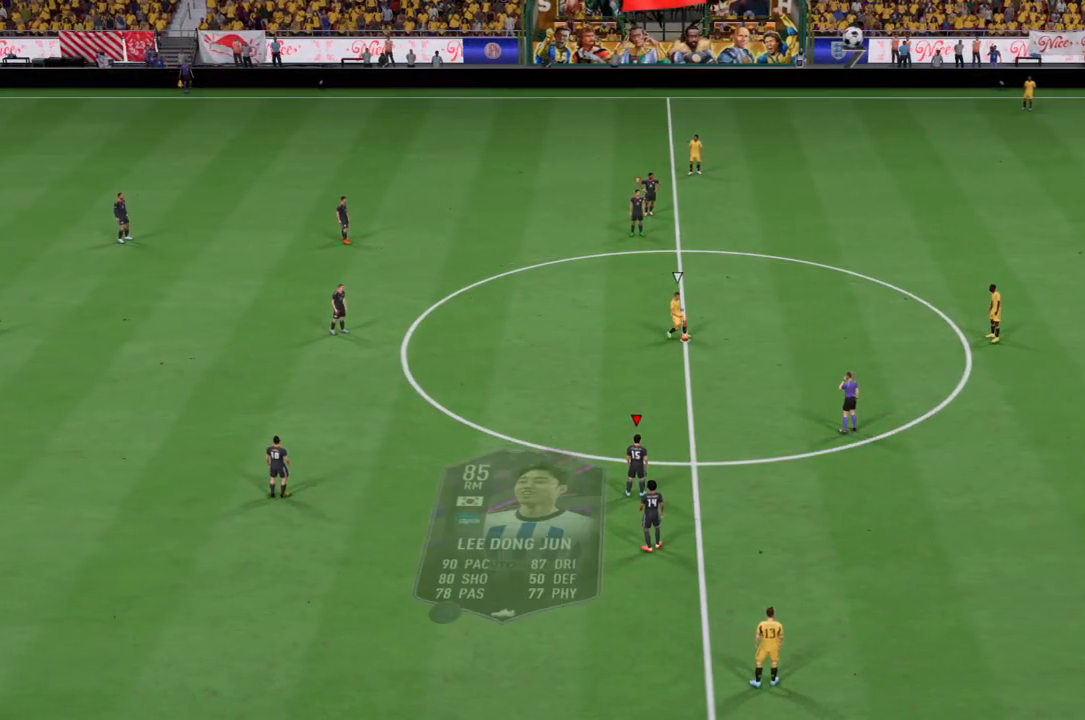
{"buttons": ["R2"], "left_stick": "up-right", "right_stick": "center", "events": [[33, "CROSS", "up"], [67, "left_stick", "up-right"], [234, "right_stick", "up-right"], [367, "right_stick", "center"]]}
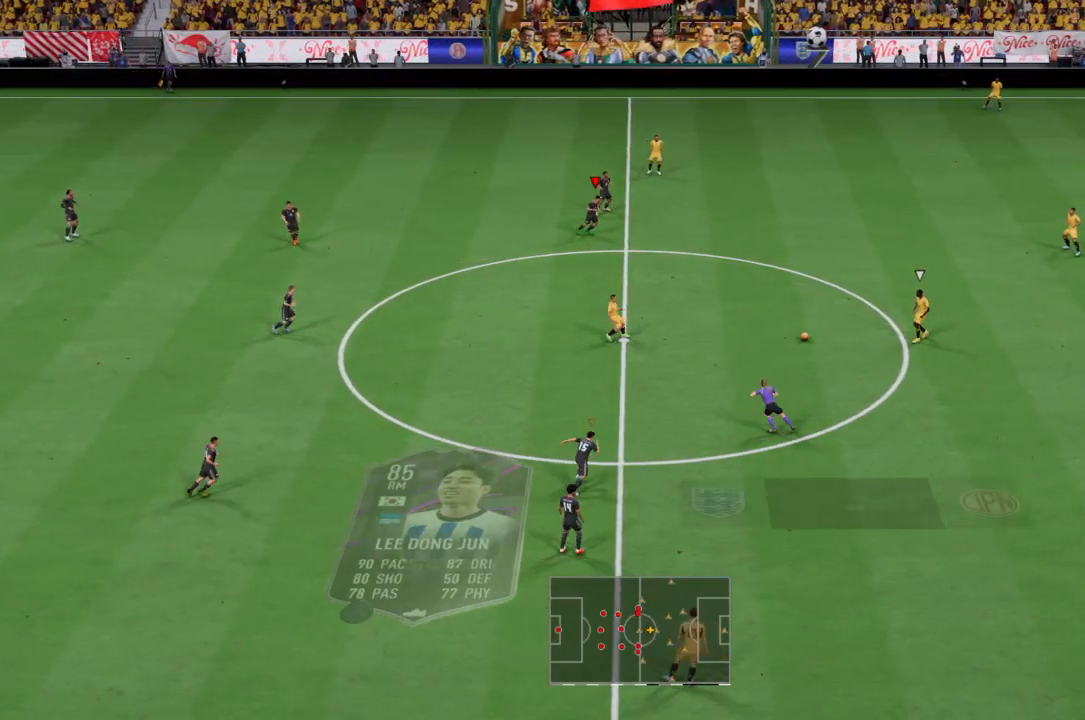
{"buttons": ["CROSS", "R2"], "left_stick": "center", "right_stick": "center", "events": [[66, "CROSS", "down"], [300, "left_stick", "center"]]}
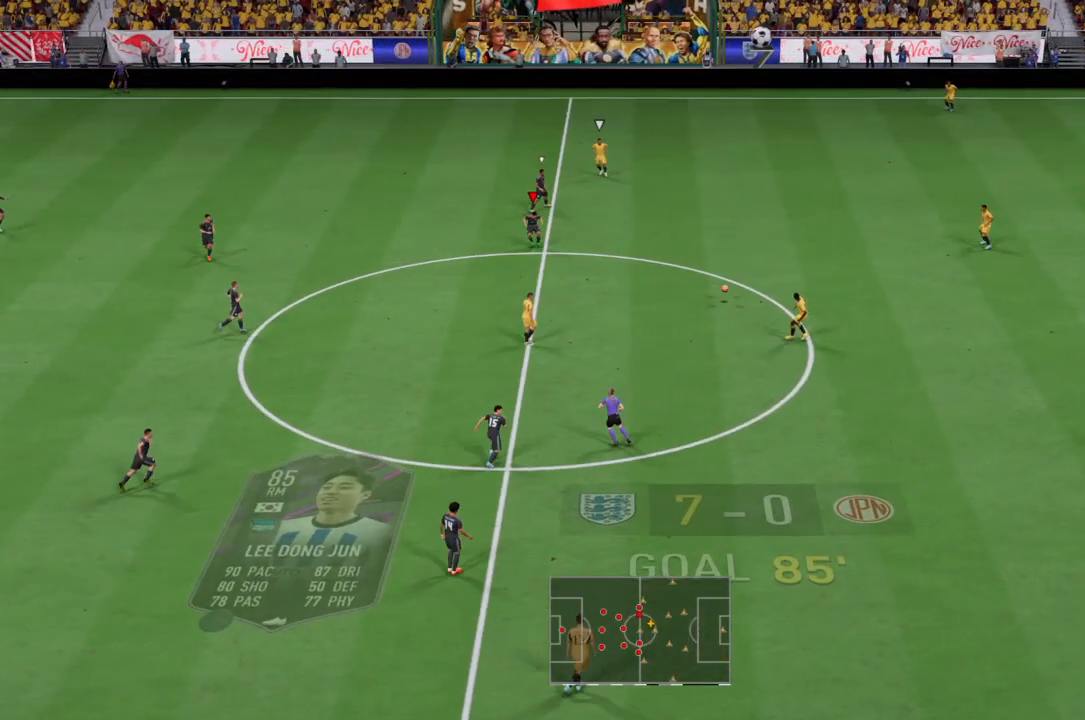
{"buttons": ["CROSS", "R2"], "left_stick": "right", "right_stick": "center", "events": [[33, "left_stick", "down-right"], [467, "left_stick", "right"]]}
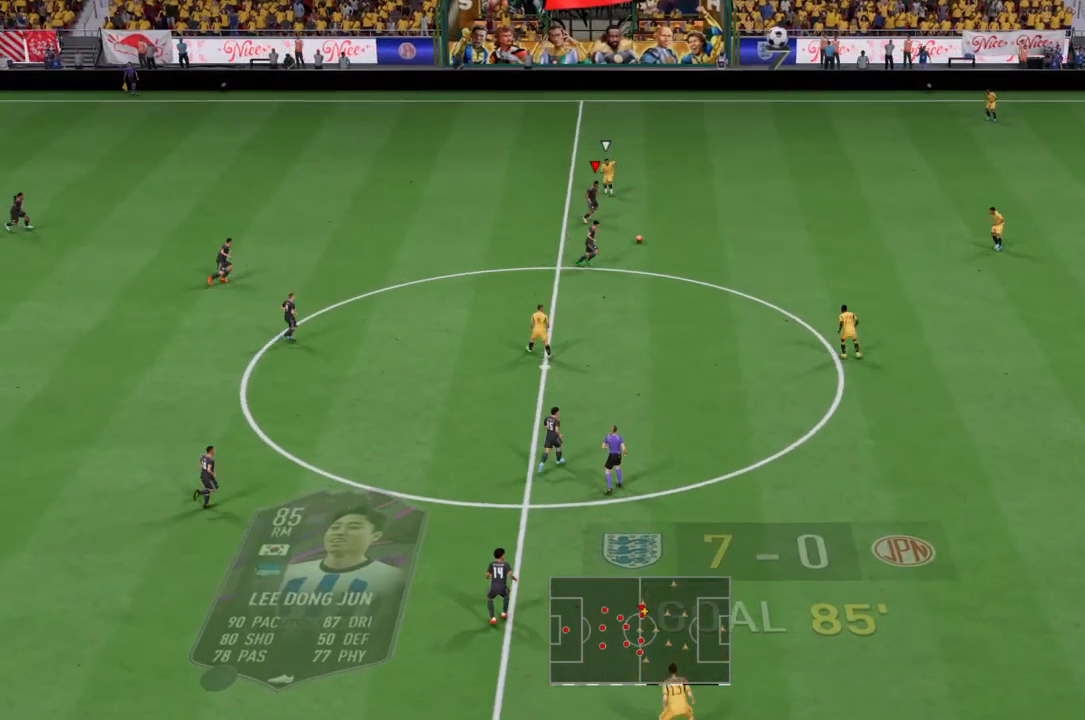
{"buttons": ["R2"], "left_stick": "right", "right_stick": "center", "events": [[367, "CROSS", "up"]]}
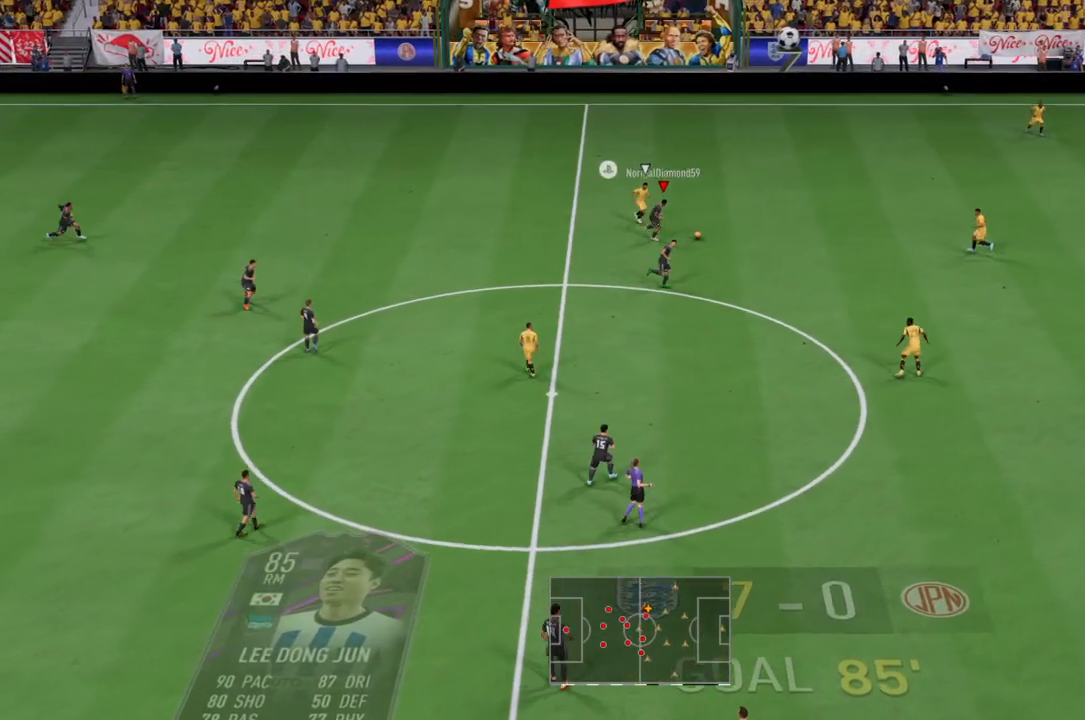
{"buttons": ["L2"], "left_stick": "right", "right_stick": "left", "events": [[467, "L2", "down"], [467, "R2", "up"], [467, "right_stick", "left"]]}
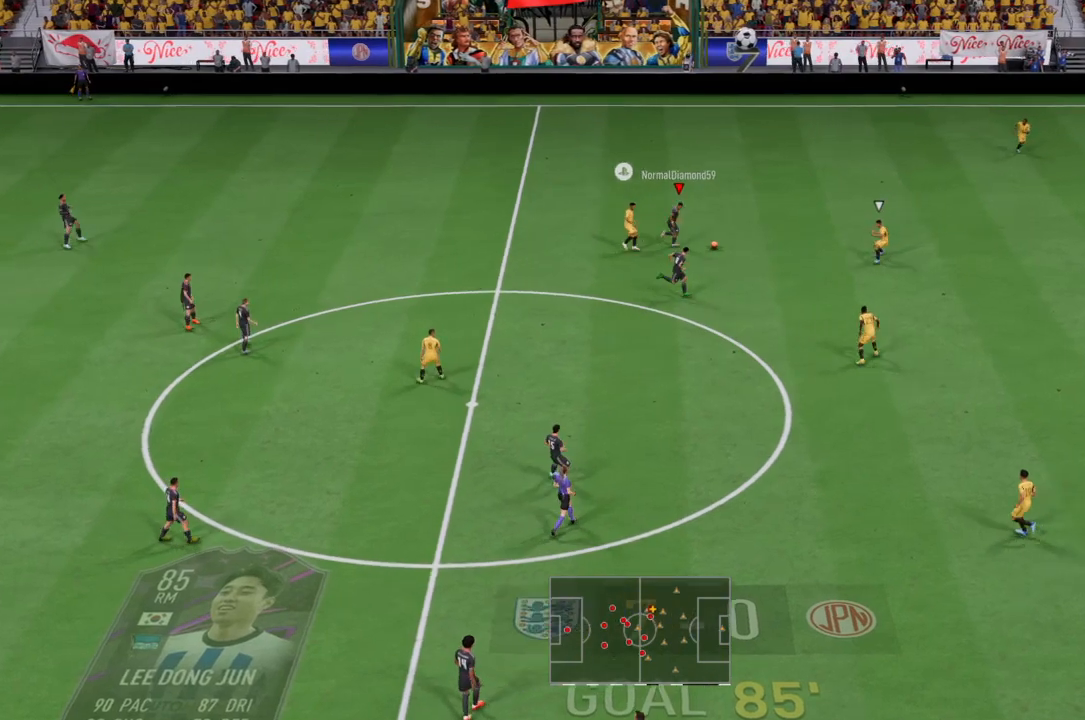
{"buttons": ["L2"], "left_stick": "center", "right_stick": "left", "events": [[33, "left_stick", "center"], [66, "right_stick", "center"], [166, "right_stick", "left"], [300, "right_stick", "center"], [400, "right_stick", "left"]]}
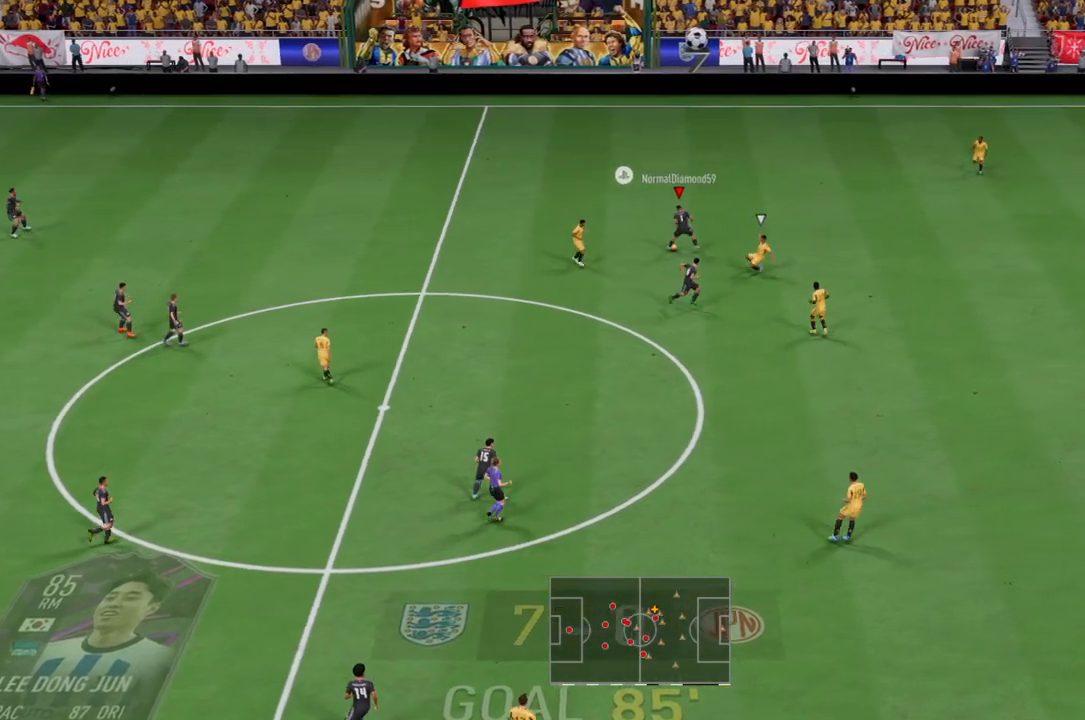
{"buttons": ["R2"], "left_stick": "up", "right_stick": "center", "events": [[33, "right_stick", "center"], [334, "left_stick", "up-right"], [367, "R2", "down"], [400, "left_stick", "up"], [467, "L2", "up"]]}
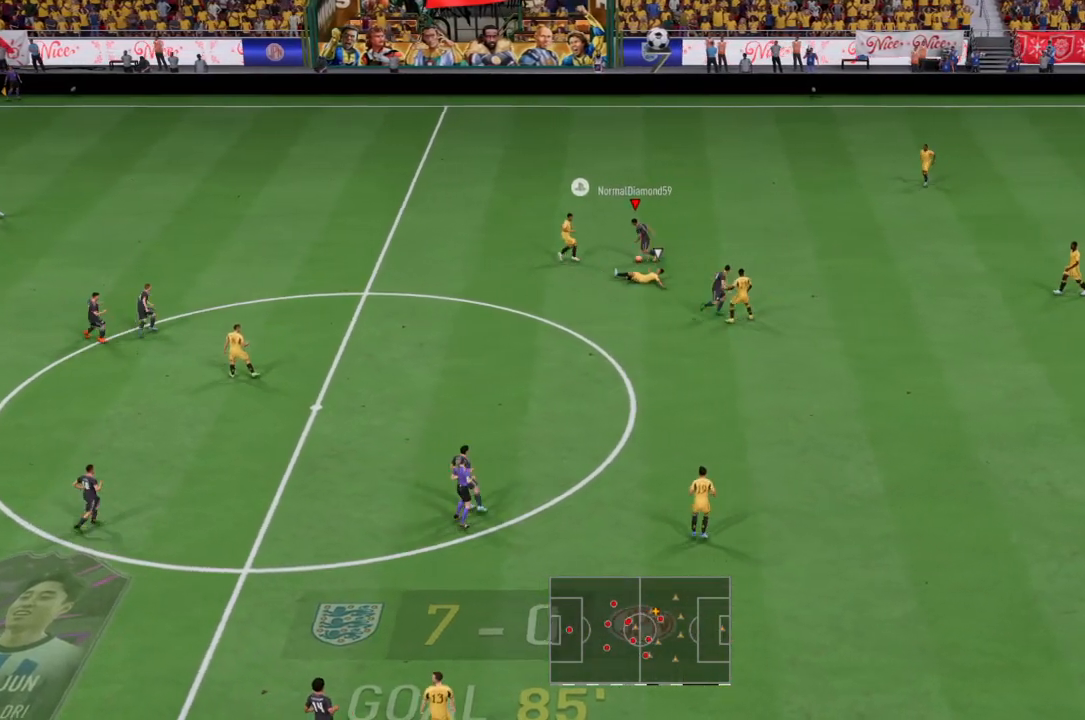
{"buttons": ["R2"], "left_stick": "up-right", "right_stick": "center", "events": [[333, "left_stick", "up-right"]]}
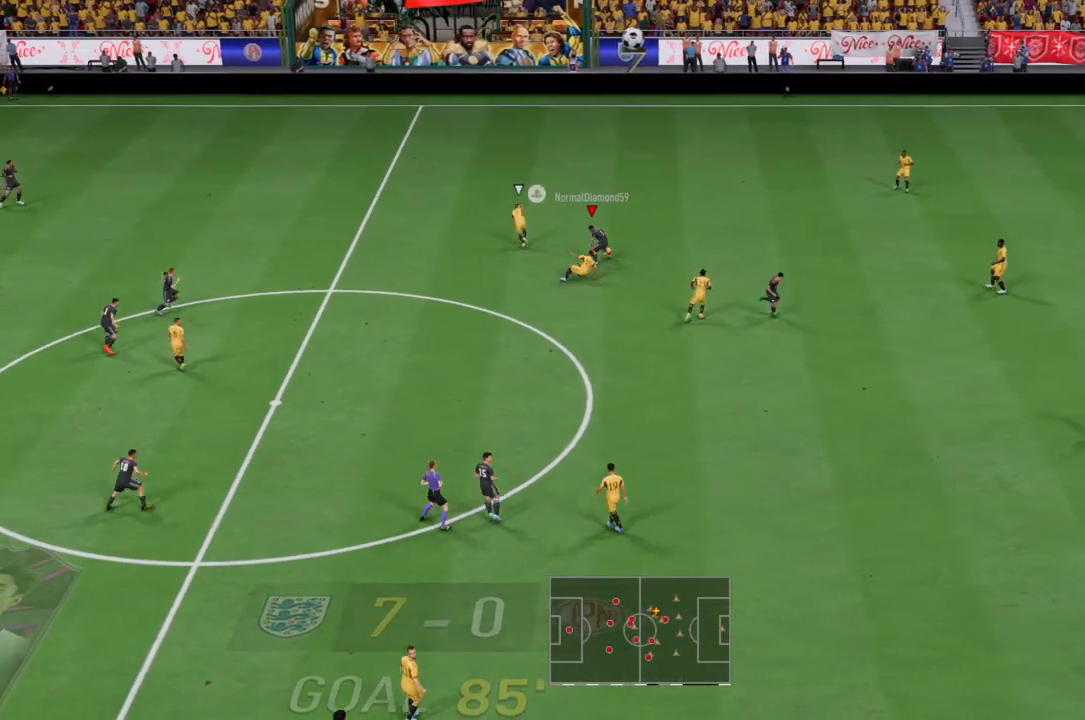
{"buttons": ["R2"], "left_stick": "up-right", "right_stick": "center", "events": [[67, "left_stick", "center"], [133, "left_stick", "down-right"], [300, "left_stick", "up-right"]]}
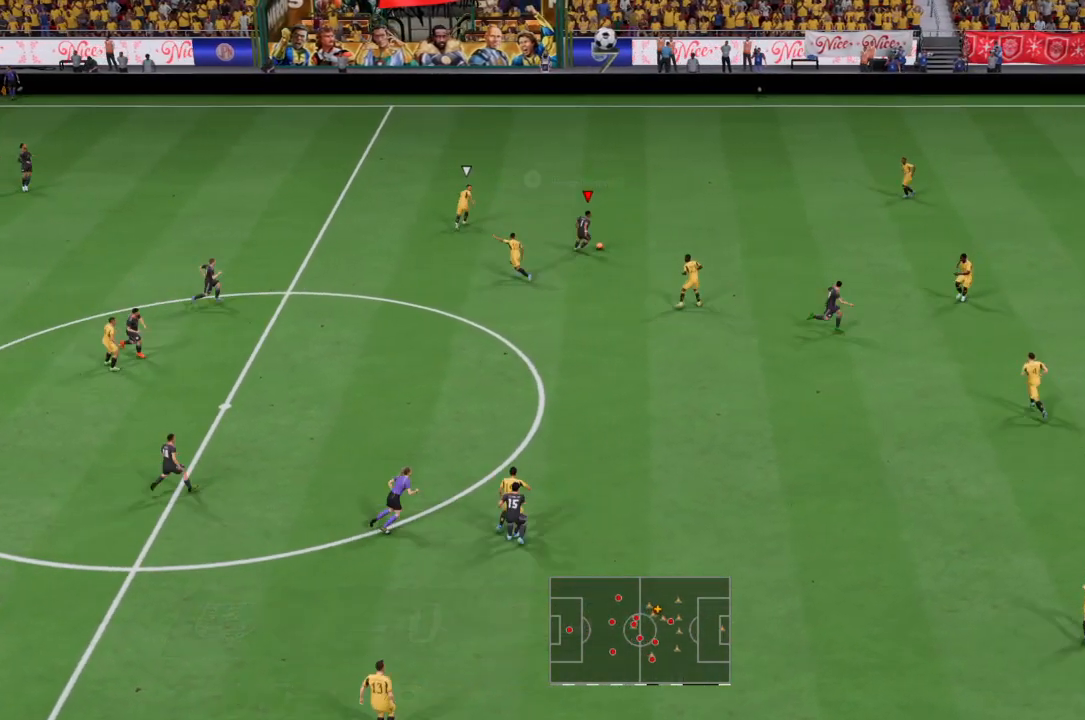
{"buttons": ["R2"], "left_stick": "up-right", "right_stick": "center", "events": []}
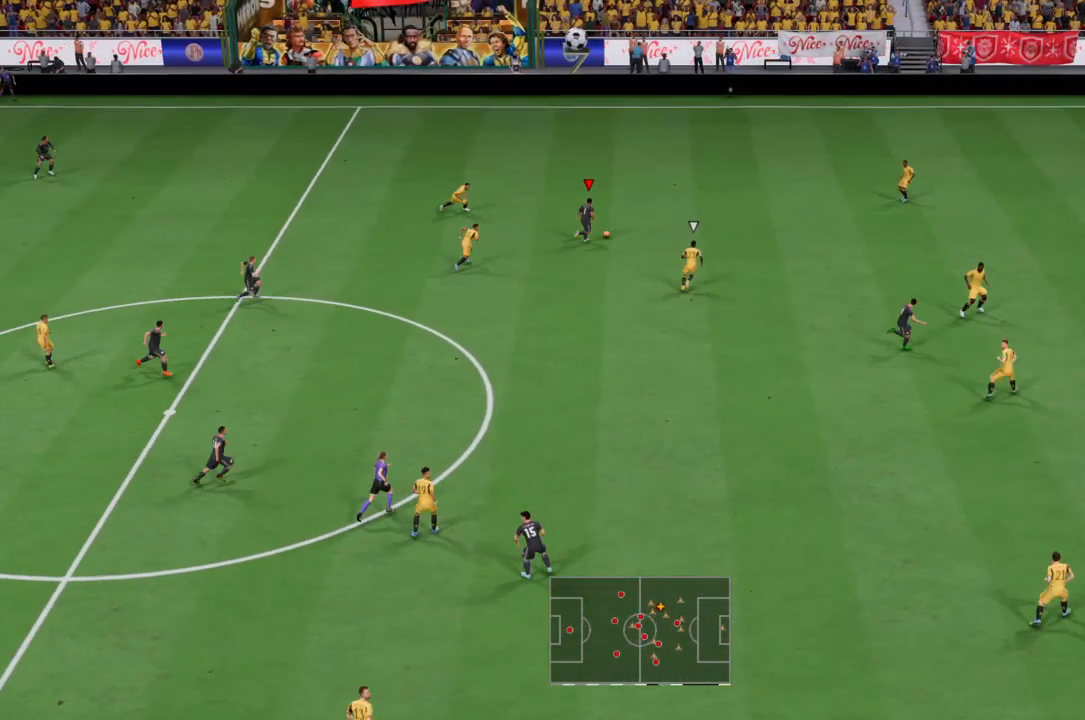
{"buttons": ["L2"], "left_stick": "center", "right_stick": "left", "events": [[33, "left_stick", "right"], [167, "R2", "up"], [400, "right_stick", "left"], [467, "L2", "down"], [467, "left_stick", "center"]]}
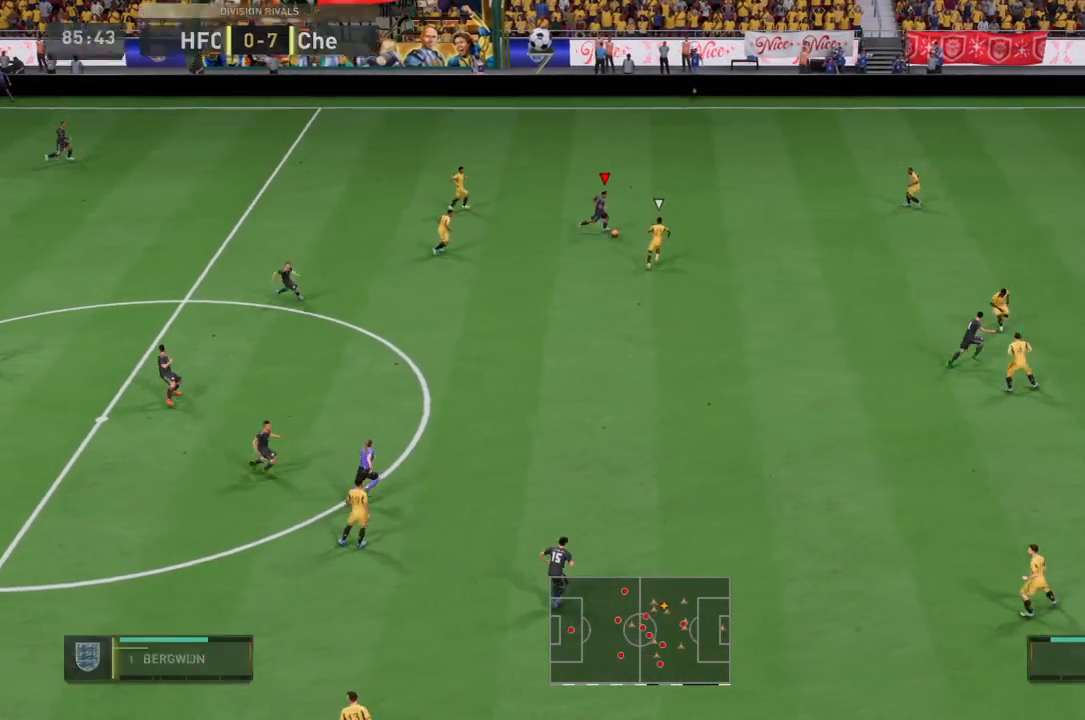
{"buttons": ["L2"], "left_stick": "left", "right_stick": "center", "events": [[33, "right_stick", "center"], [100, "right_stick", "left"], [200, "right_stick", "center"], [233, "left_stick", "left"], [266, "right_stick", "left"], [367, "right_stick", "center"]]}
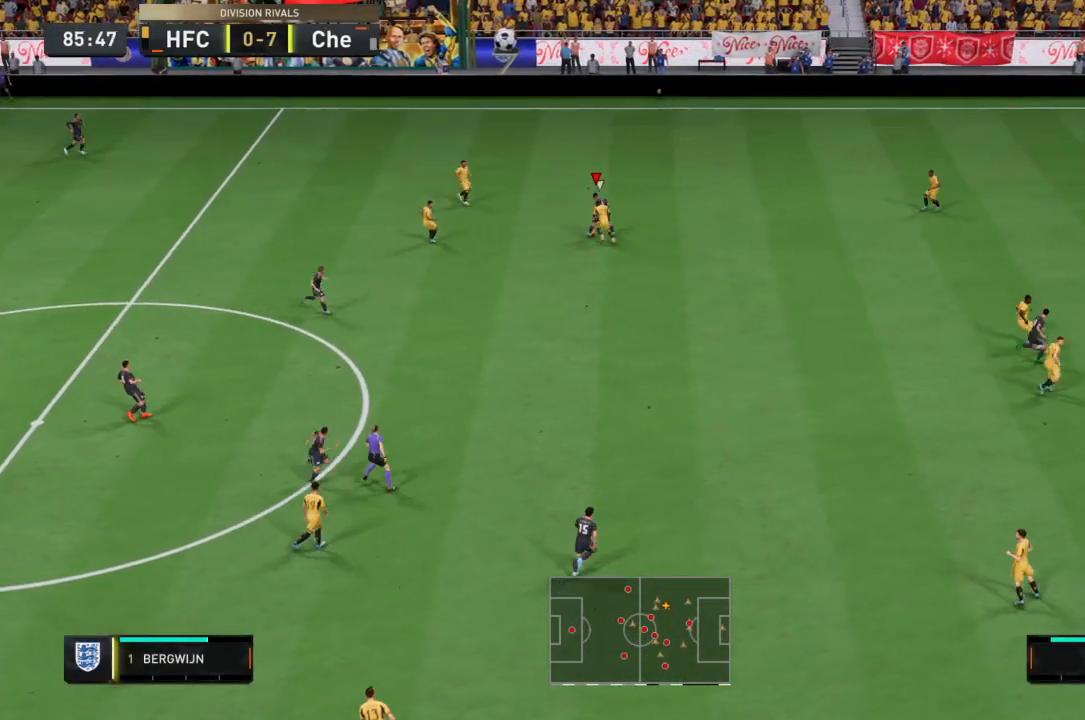
{"buttons": ["R2"], "left_stick": "down", "right_stick": "center", "events": [[33, "left_stick", "down-left"], [100, "L2", "up"], [167, "left_stick", "down"], [234, "R2", "down"]]}
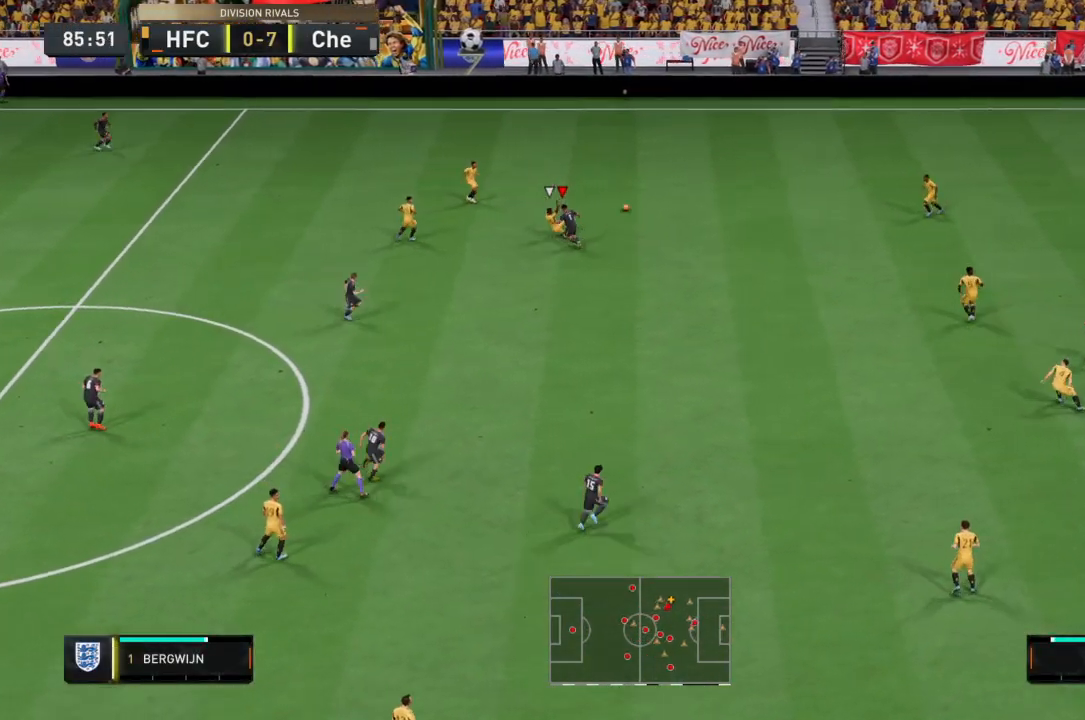
{"buttons": ["R2"], "left_stick": "down-right", "right_stick": "center", "events": [[433, "left_stick", "down-right"]]}
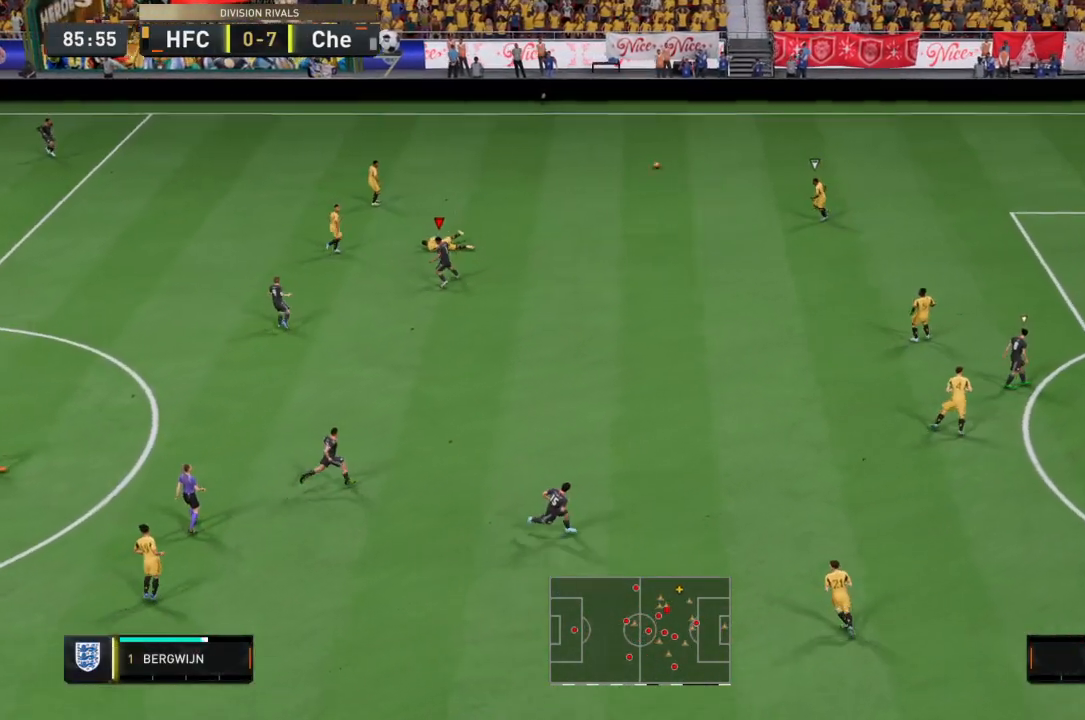
{"buttons": ["R2"], "left_stick": "up-right", "right_stick": "center", "events": [[134, "left_stick", "up-right"]]}
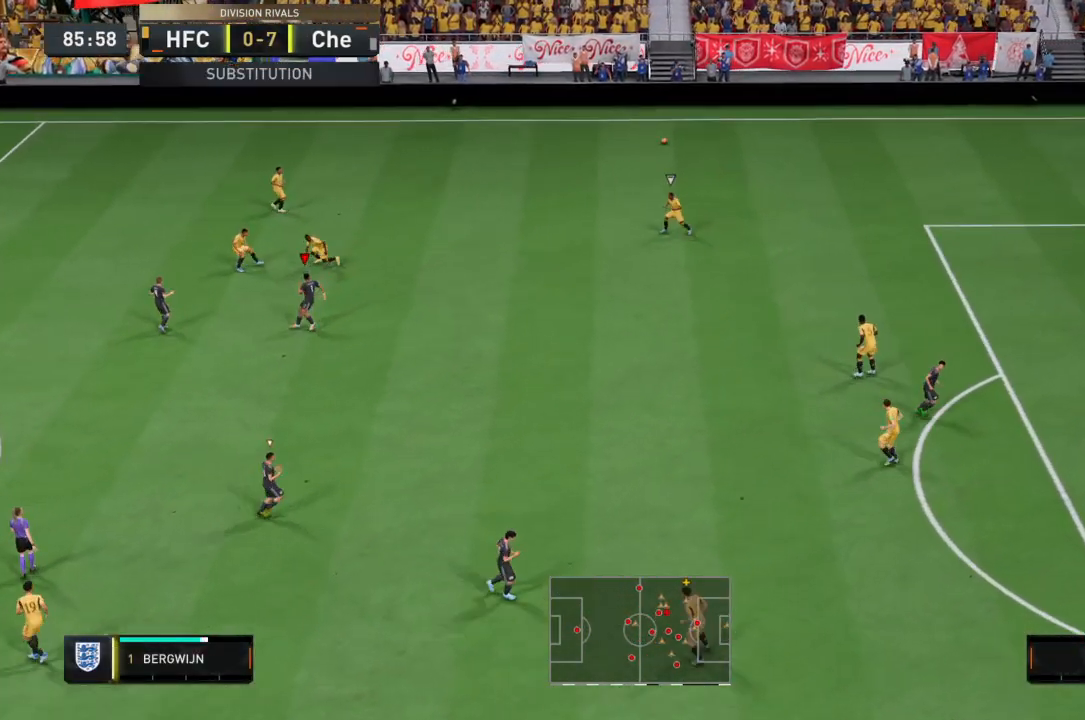
{"buttons": [], "left_stick": "up-right", "right_stick": "center", "events": [[467, "R2", "up"]]}
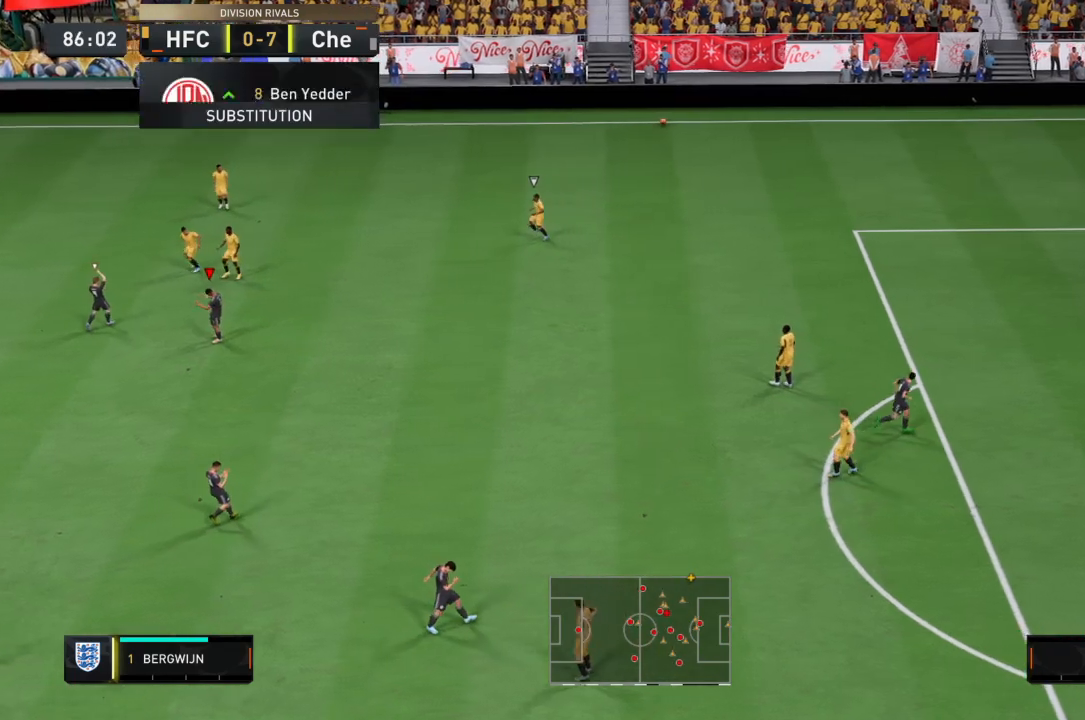
{"buttons": [], "left_stick": "center", "right_stick": "center", "events": [[100, "left_stick", "center"]]}
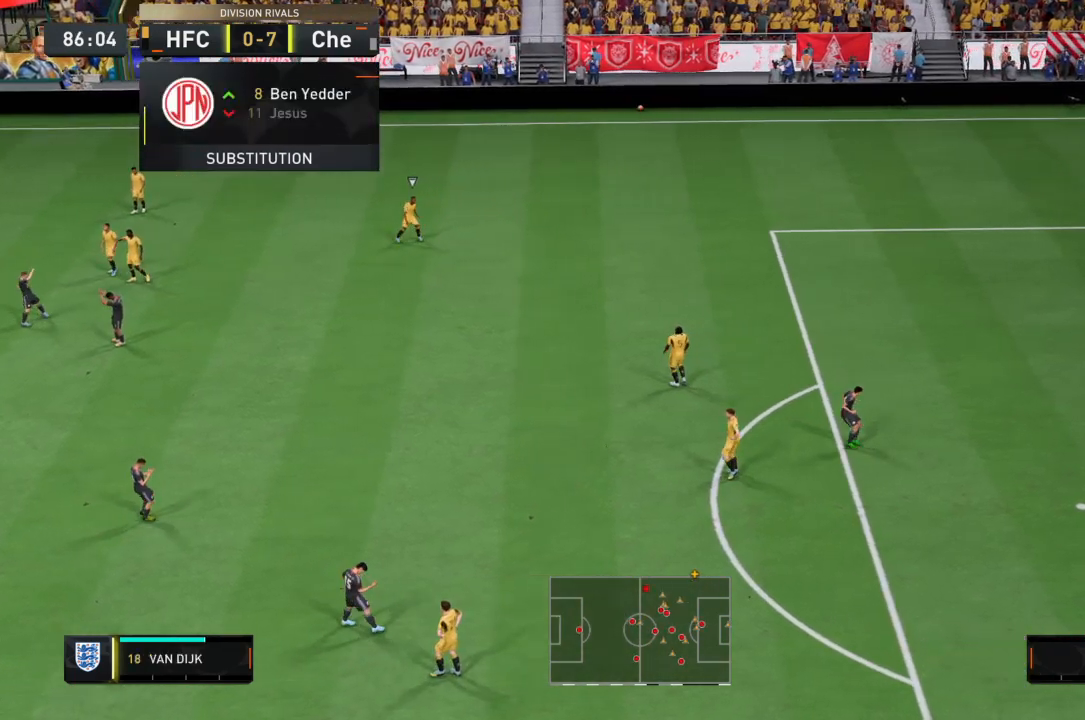
{"buttons": [], "left_stick": "center", "right_stick": "center", "events": []}
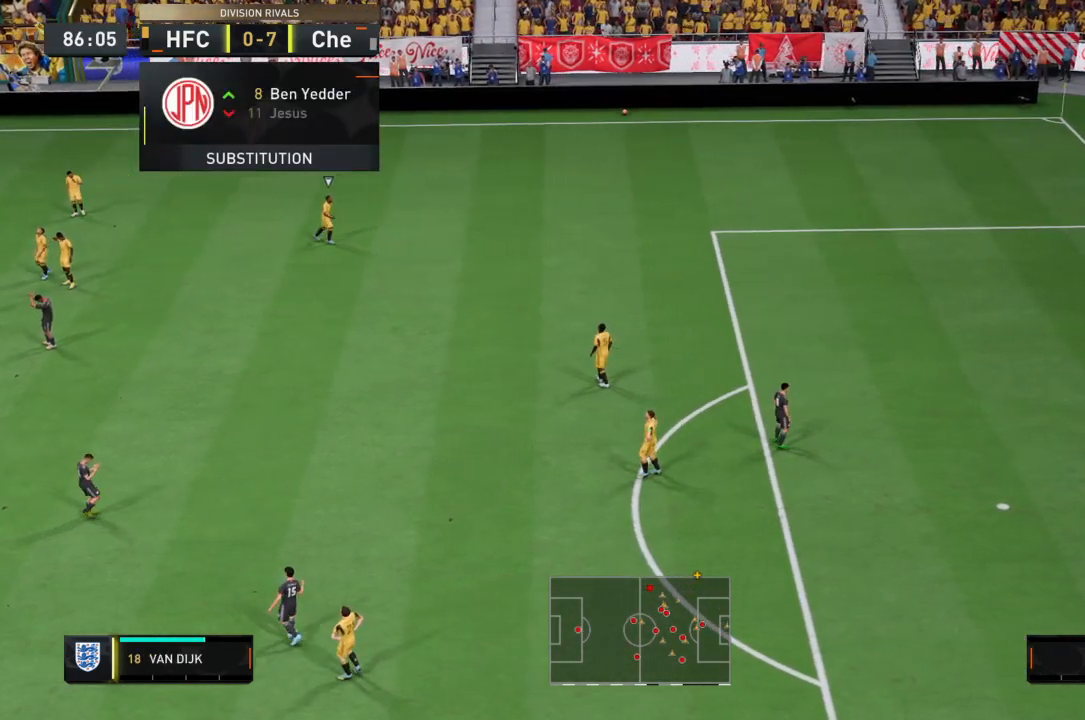
{"buttons": [], "left_stick": "center", "right_stick": "center", "events": []}